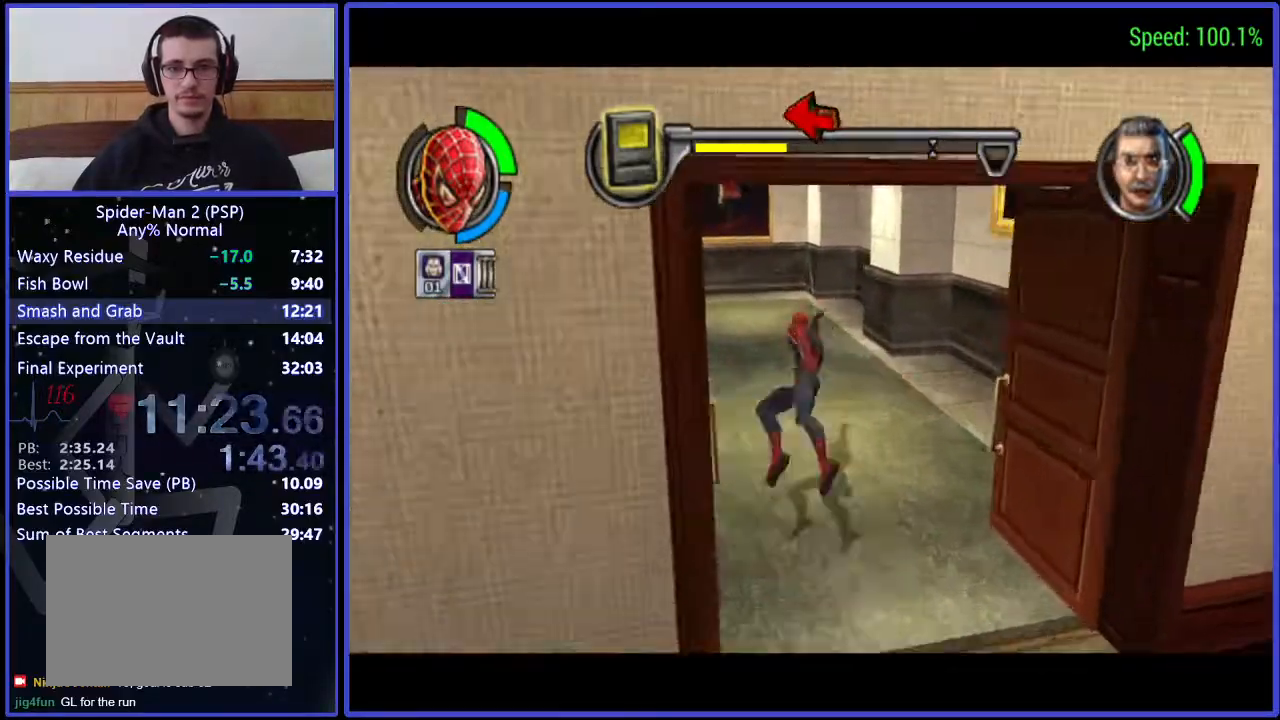
Gameplay with a controller (Xbox layout); each line is a JSON object with the inputs held at the frame after it. "events" lists button and stick changes between this image and that frame as [ms after this image, input, new state], when the widget could be followed in between. Not read: L1 L2 L3 R1 R2 R3 left_stick.
{"buttons": ["DPAD_UP", "DPAD_LEFT"], "right_stick": "center", "events": [[67, "A", "down"], [200, "DPAD_LEFT", "down"], [300, "A", "up"], [300, "right_stick", "down"], [367, "DPAD_UP", "down"], [500, "right_stick", "center"]]}
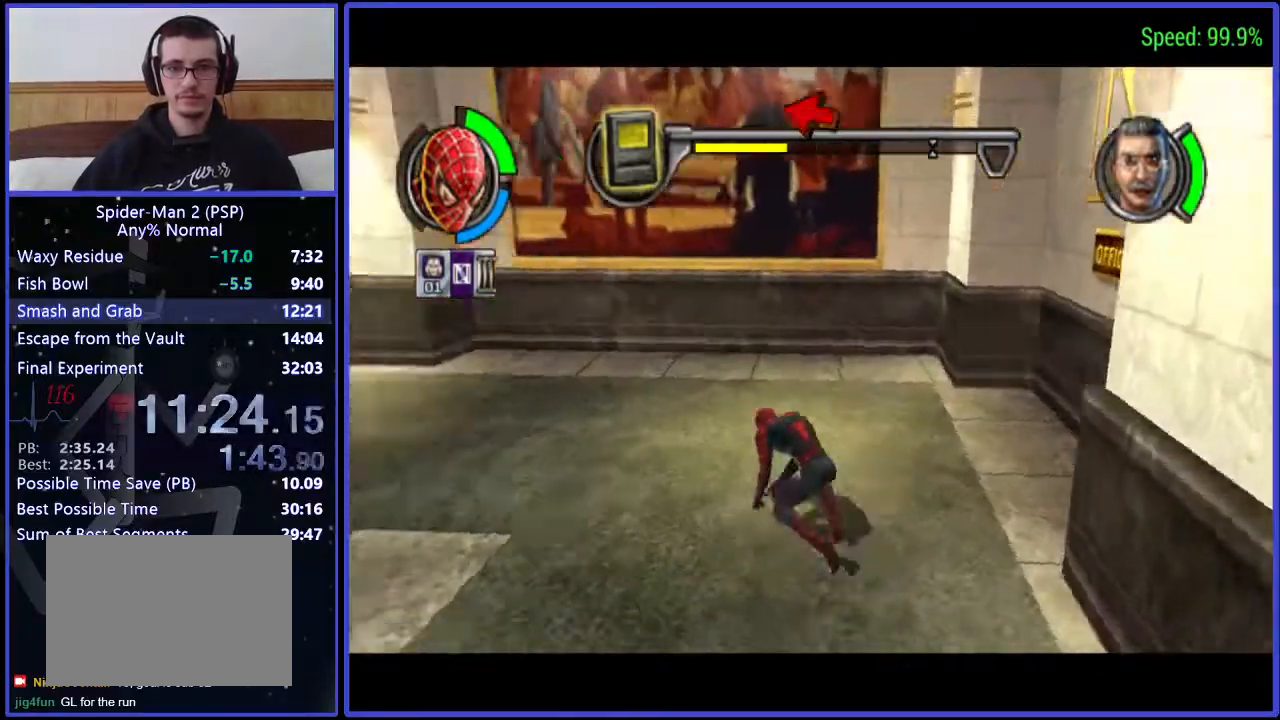
{"buttons": ["DPAD_LEFT"], "right_stick": "center", "events": [[433, "DPAD_UP", "up"]]}
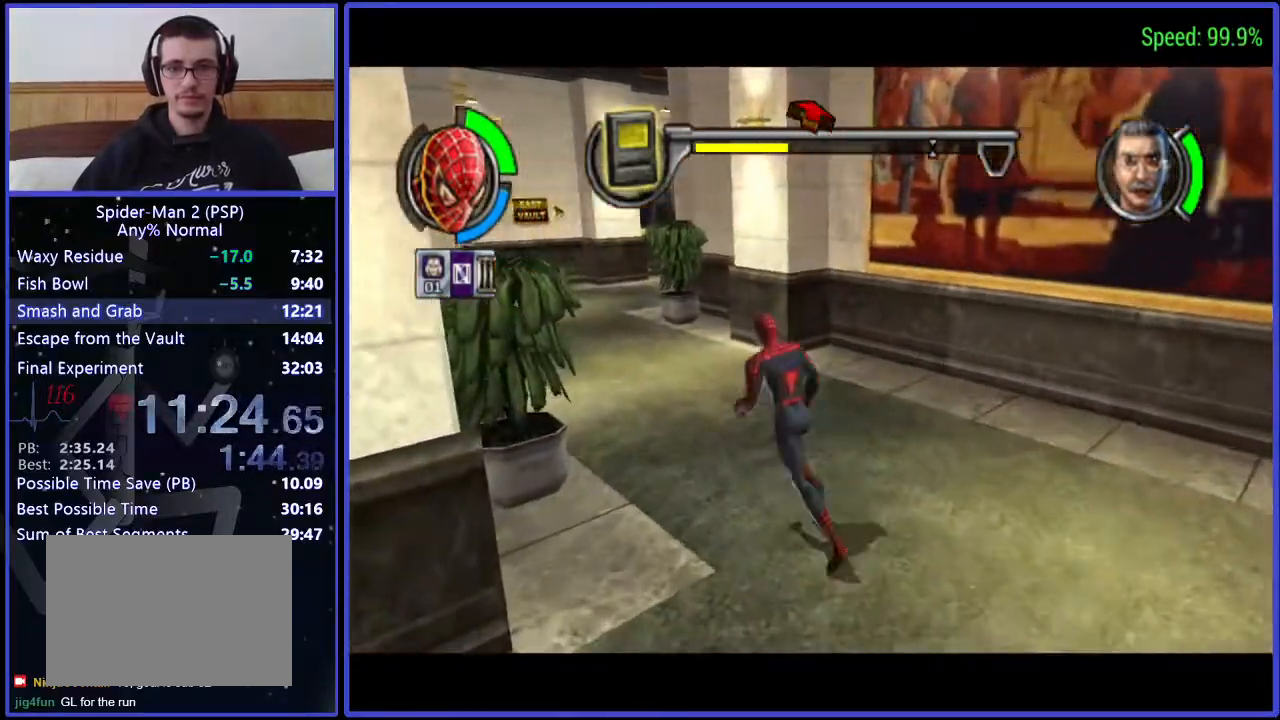
{"buttons": ["DPAD_UP", "DPAD_RIGHT"], "right_stick": "center", "events": [[200, "DPAD_UP", "down"], [367, "DPAD_LEFT", "up"], [433, "DPAD_RIGHT", "down"]]}
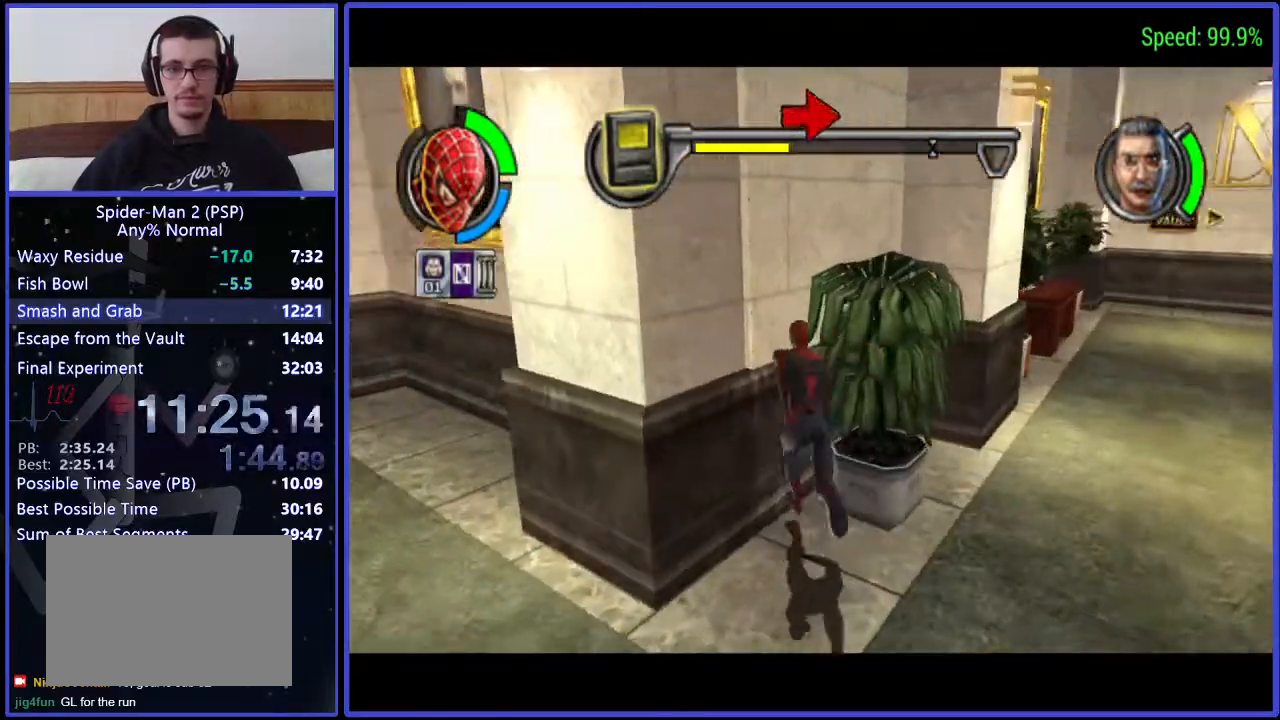
{"buttons": ["DPAD_UP", "DPAD_RIGHT"], "right_stick": "center", "events": [[67, "DPAD_UP", "up"], [133, "DPAD_DOWN", "down"], [433, "DPAD_DOWN", "up"], [500, "DPAD_UP", "down"]]}
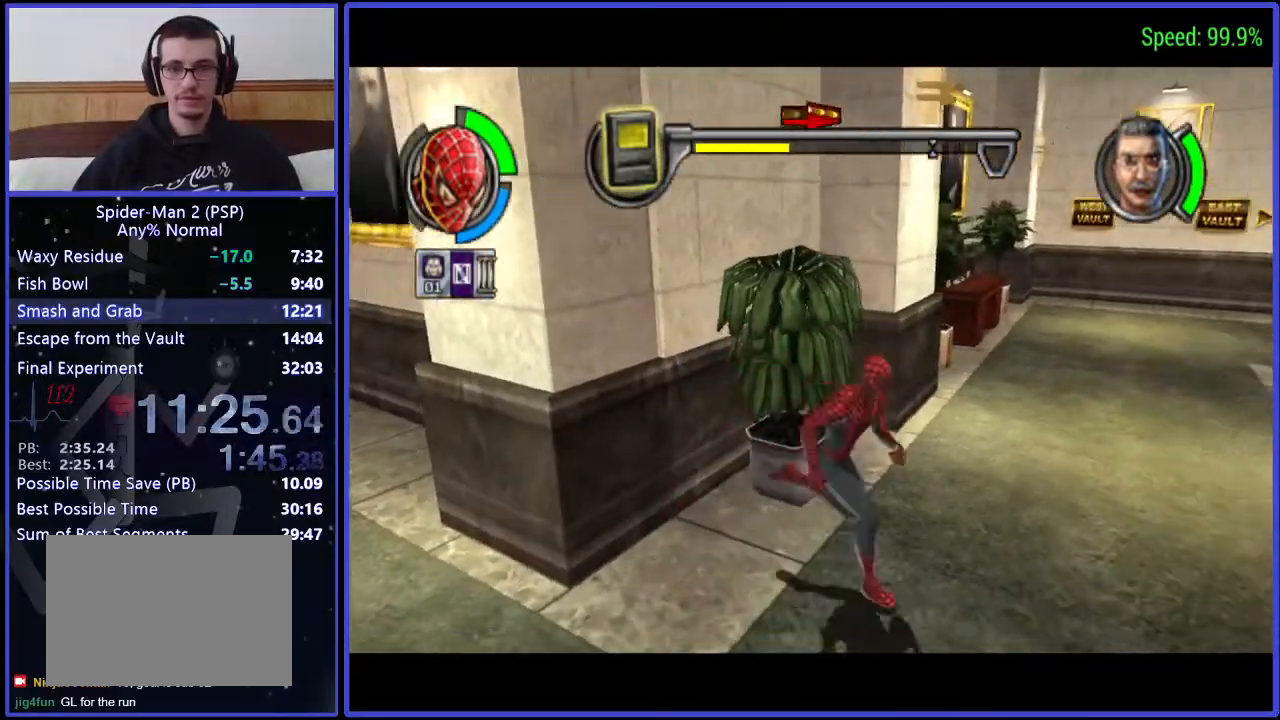
{"buttons": ["DPAD_UP", "DPAD_RIGHT"], "right_stick": "center", "events": []}
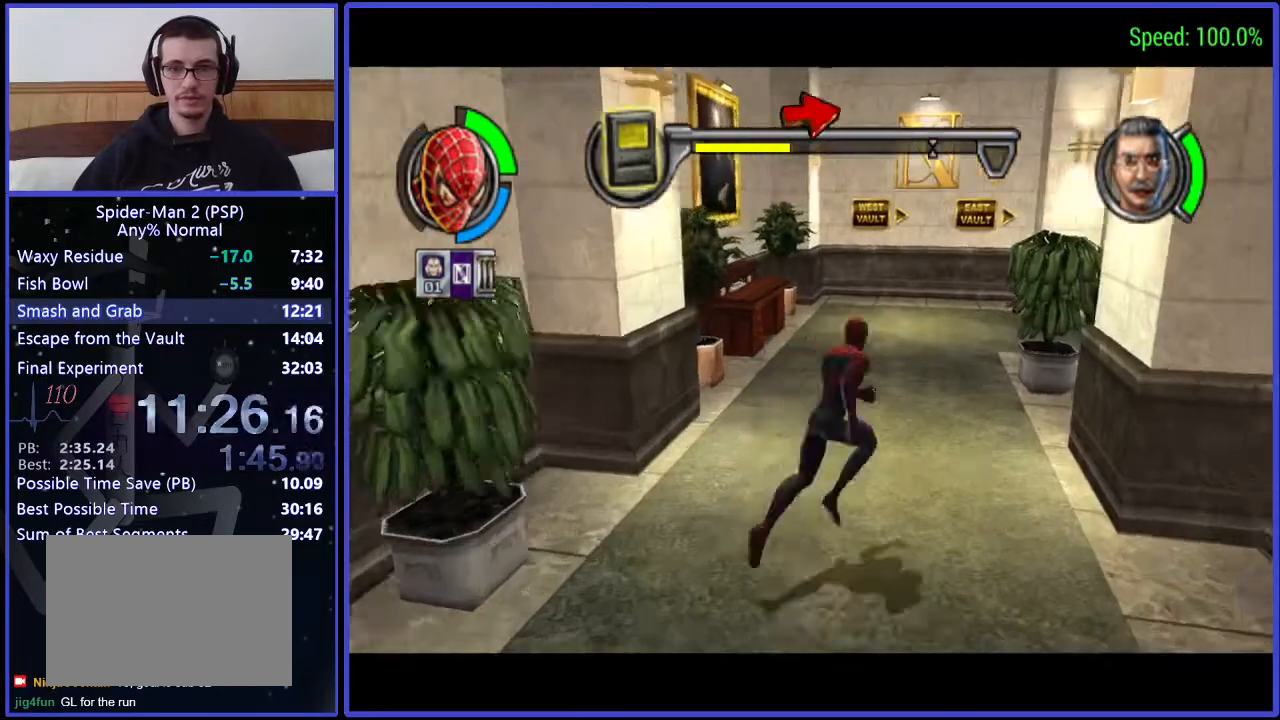
{"buttons": ["DPAD_UP"], "right_stick": "center", "events": [[67, "DPAD_RIGHT", "up"]]}
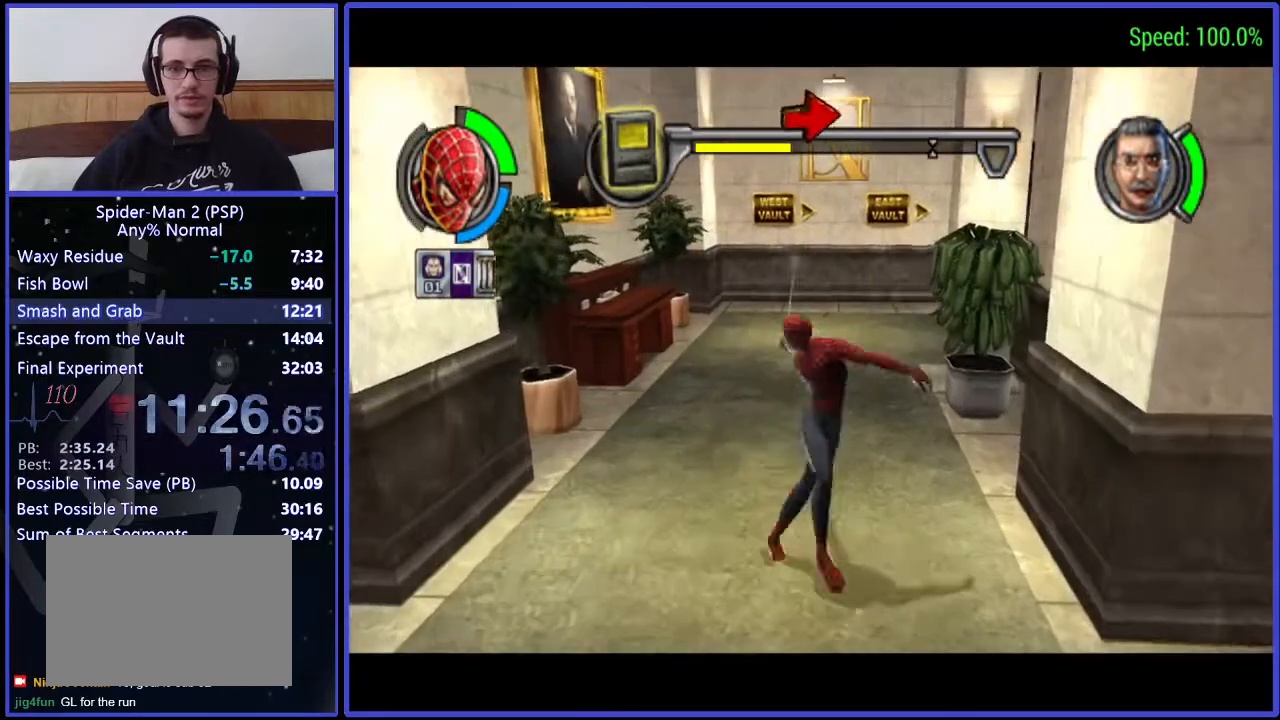
{"buttons": ["DPAD_UP", "DPAD_RIGHT"], "right_stick": "center", "events": [[133, "A", "down"], [200, "A", "up"], [200, "DPAD_RIGHT", "down"], [300, "right_stick", "down-right"], [500, "right_stick", "center"]]}
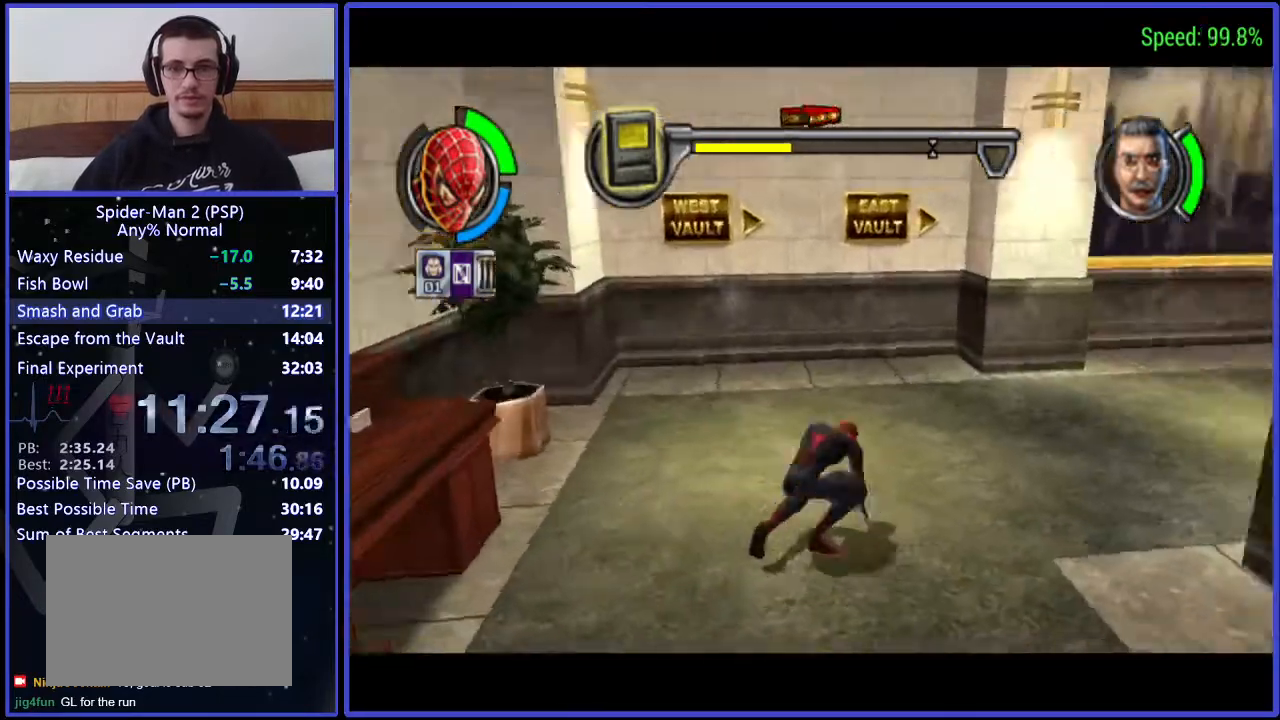
{"buttons": ["DPAD_UP", "DPAD_RIGHT"], "right_stick": "center", "events": []}
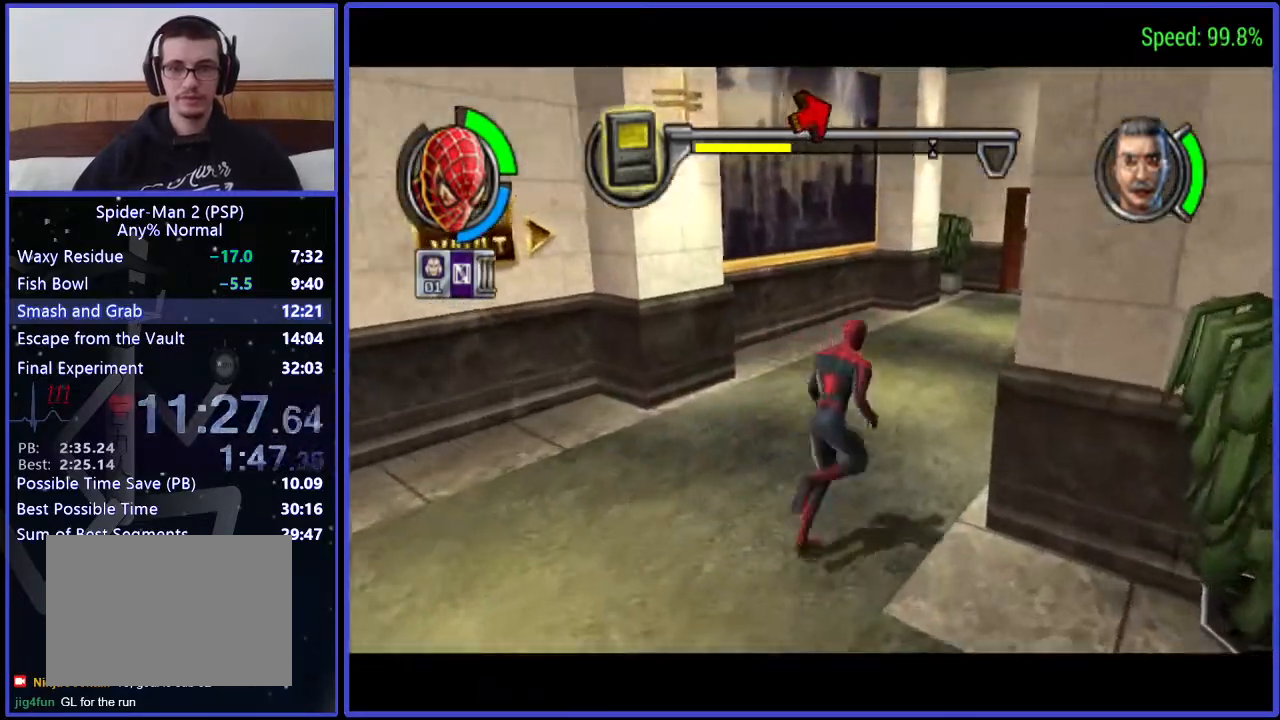
{"buttons": ["DPAD_UP"], "right_stick": "center", "events": [[200, "DPAD_RIGHT", "up"]]}
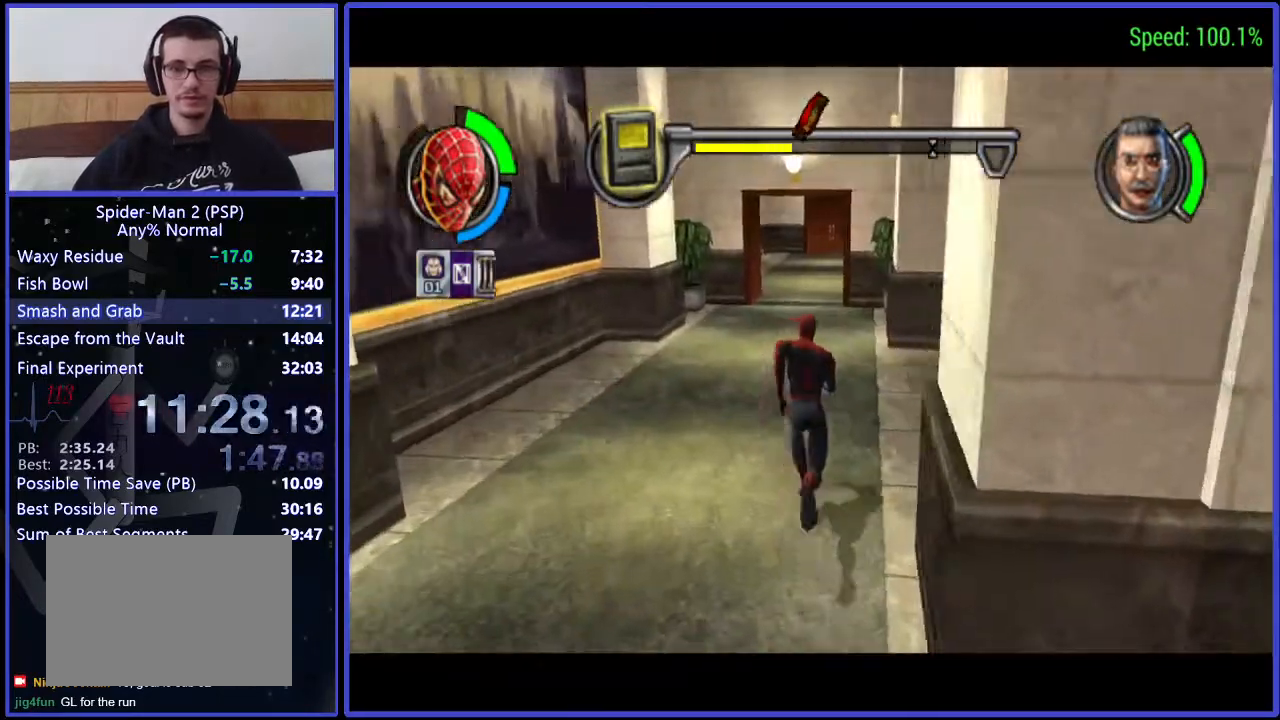
{"buttons": ["DPAD_UP"], "right_stick": "center", "events": []}
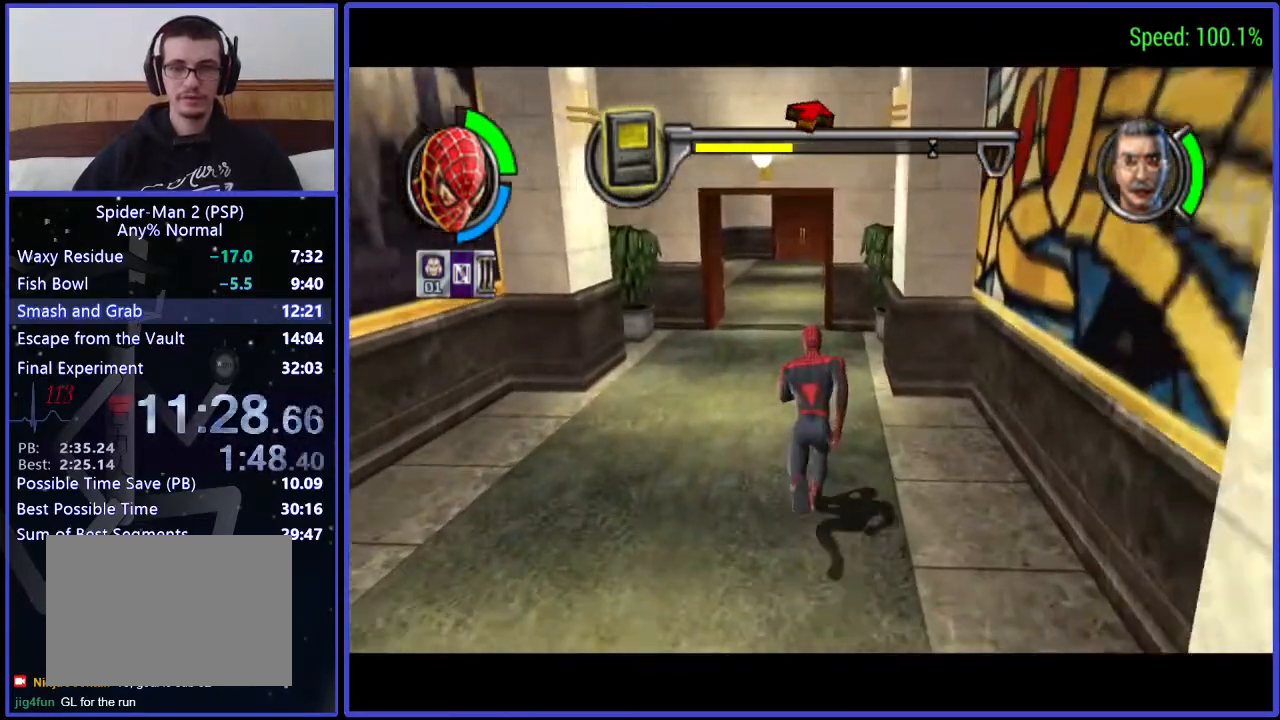
{"buttons": ["DPAD_UP"], "right_stick": "center", "events": []}
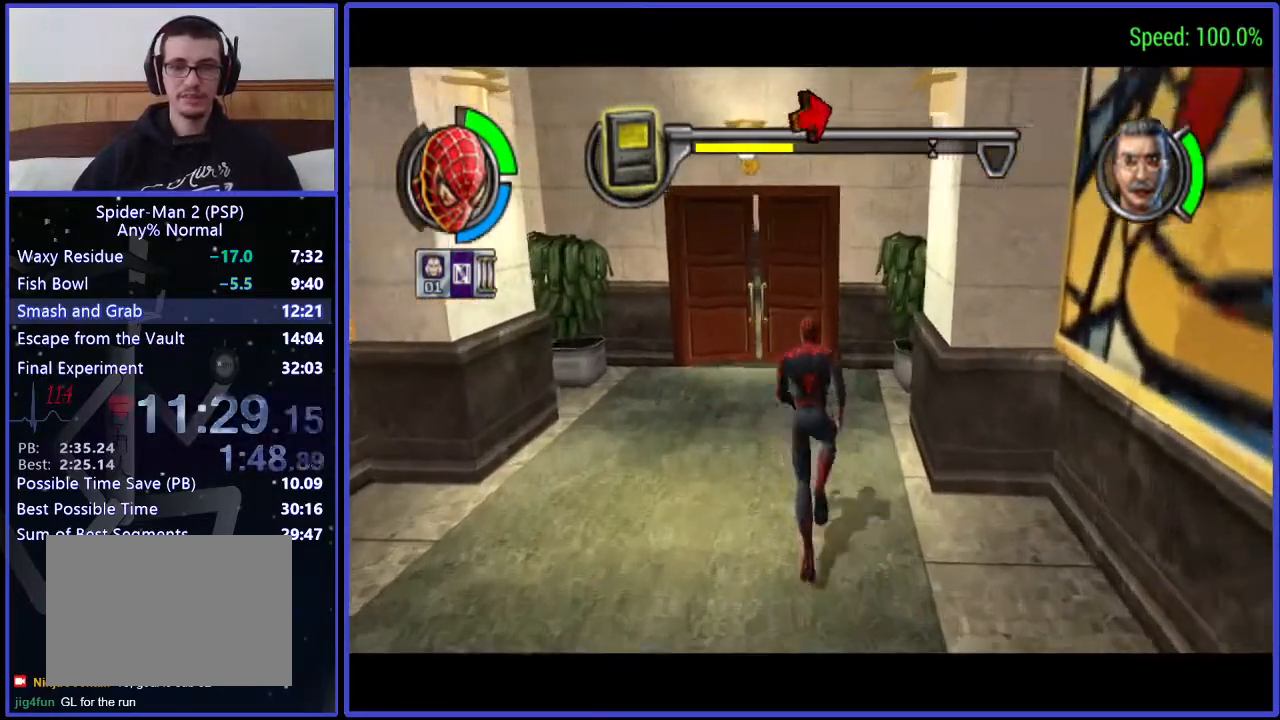
{"buttons": ["DPAD_UP"], "right_stick": "center", "events": []}
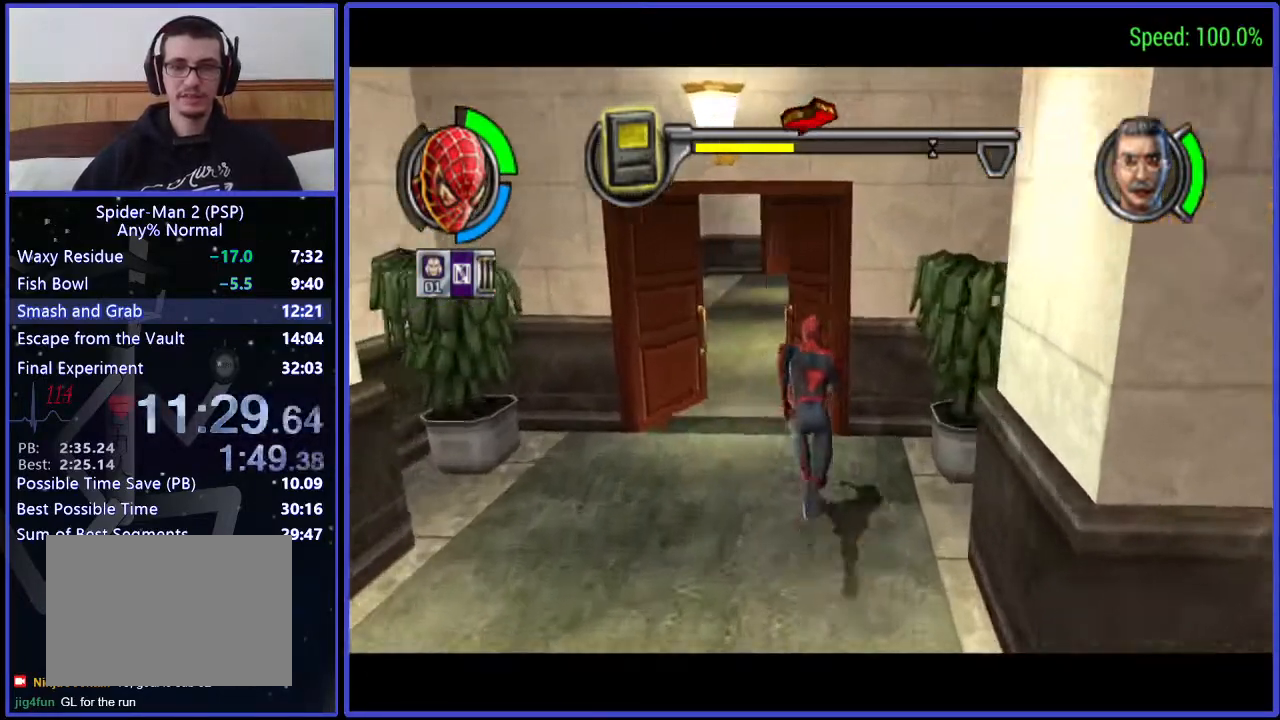
{"buttons": ["DPAD_UP", "DPAD_RIGHT"], "right_stick": "center", "events": [[433, "DPAD_RIGHT", "down"]]}
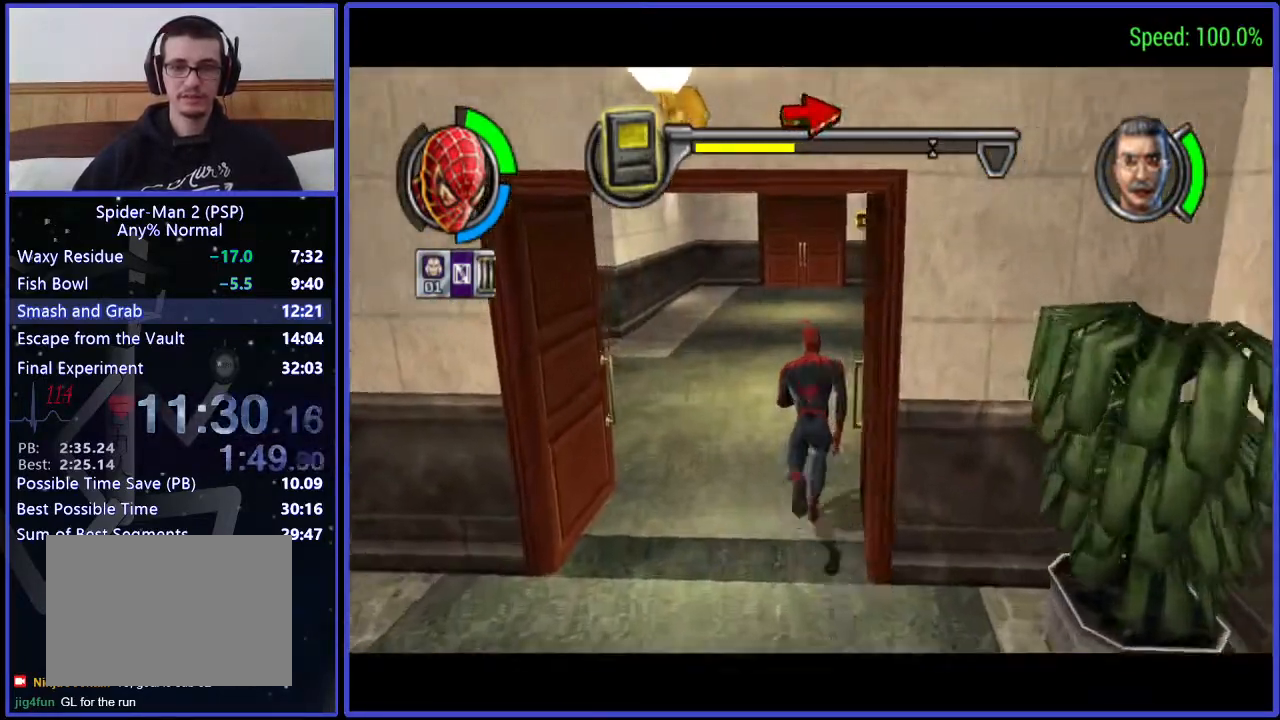
{"buttons": ["DPAD_UP", "DPAD_RIGHT"], "right_stick": "center", "events": [[67, "right_stick", "down"], [367, "right_stick", "center"]]}
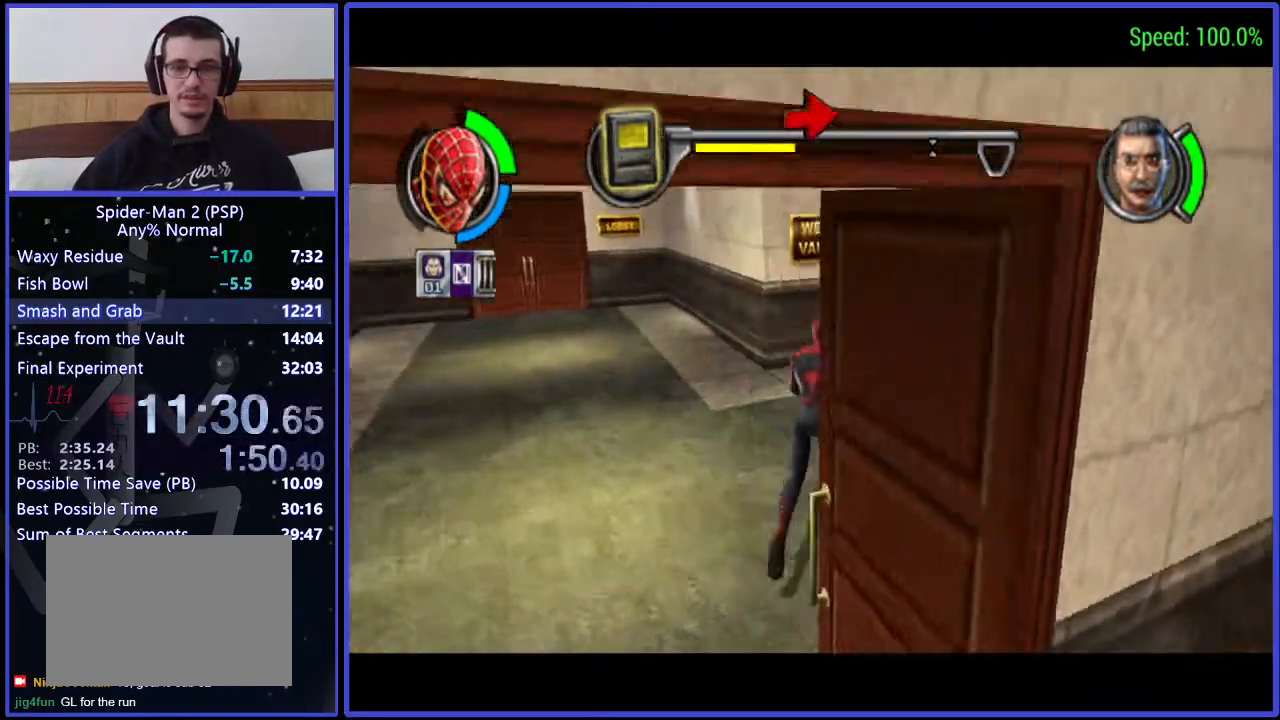
{"buttons": ["DPAD_RIGHT"], "right_stick": "center", "events": [[367, "DPAD_UP", "up"]]}
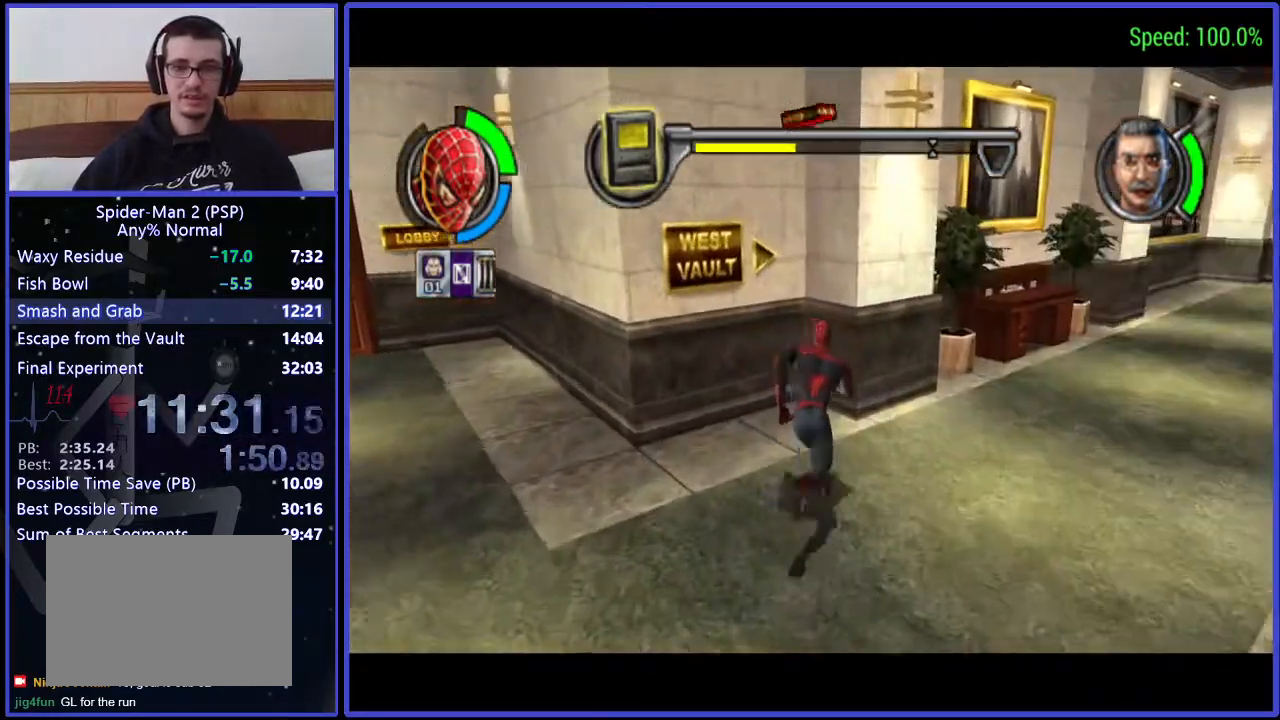
{"buttons": ["DPAD_UP", "DPAD_RIGHT"], "right_stick": "center", "events": [[500, "DPAD_UP", "down"]]}
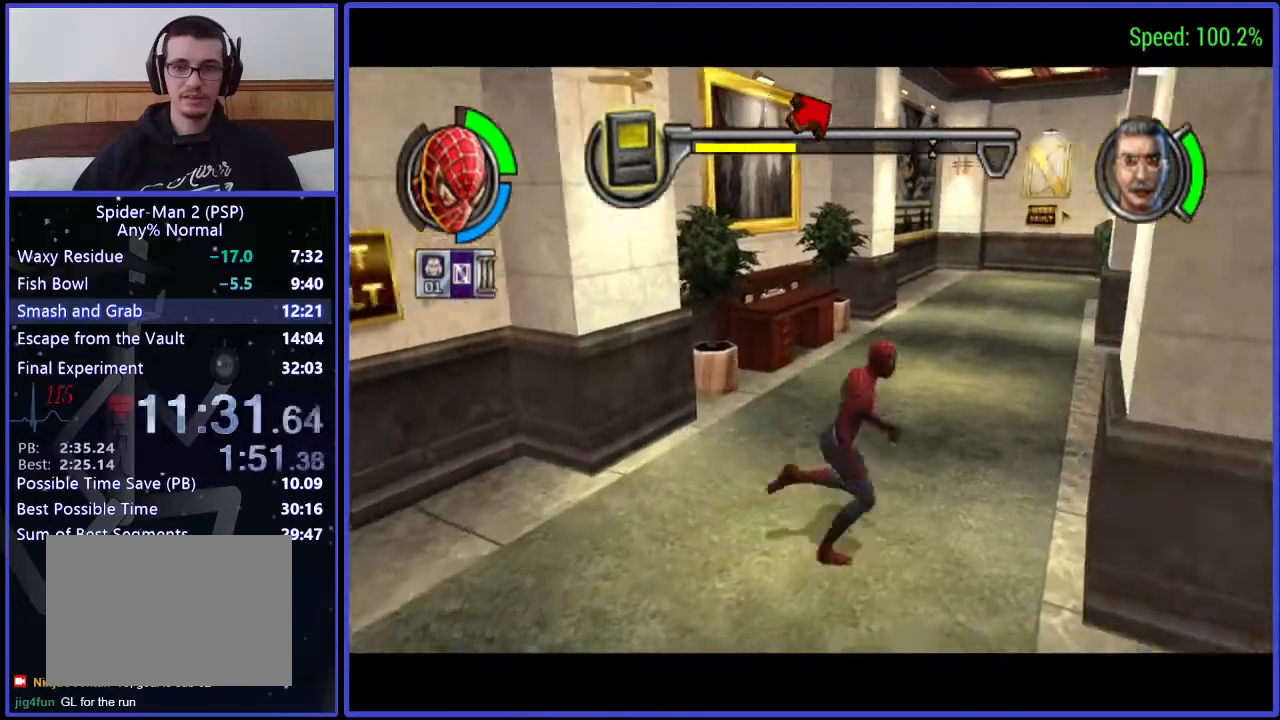
{"buttons": ["DPAD_UP"], "right_stick": "center", "events": [[133, "DPAD_RIGHT", "up"]]}
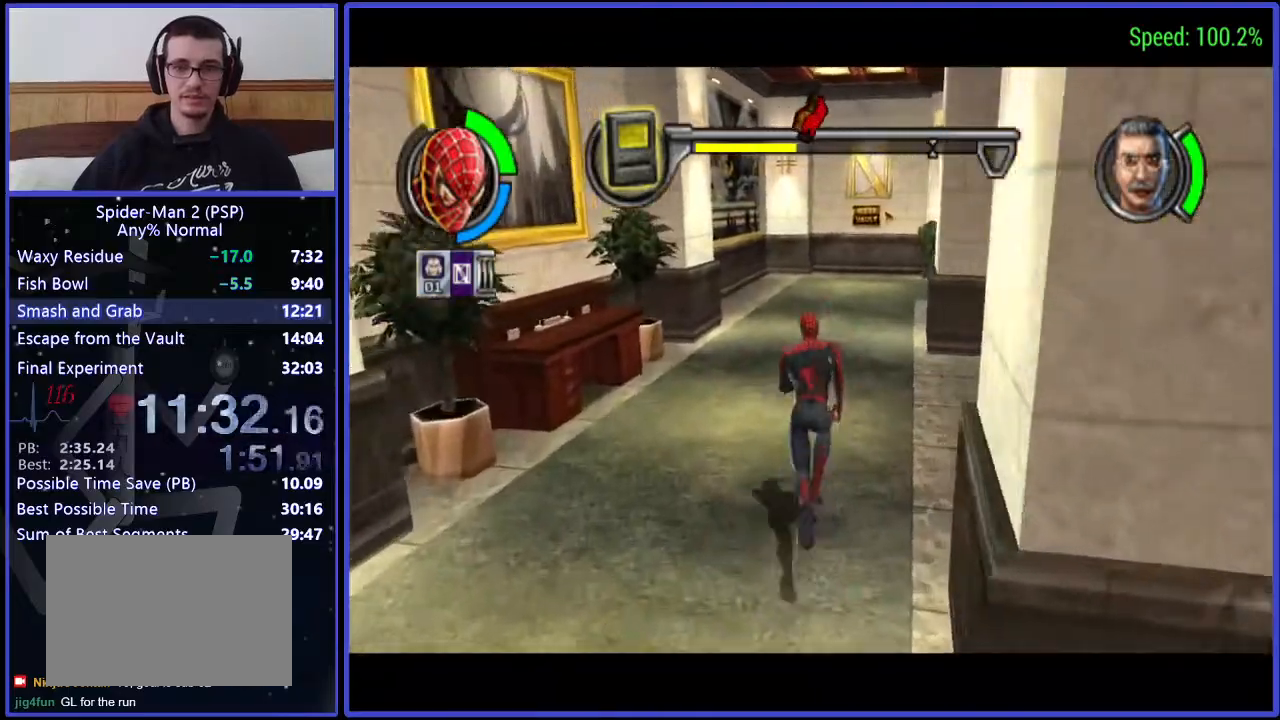
{"buttons": [], "right_stick": "center", "events": [[200, "DPAD_UP", "up"]]}
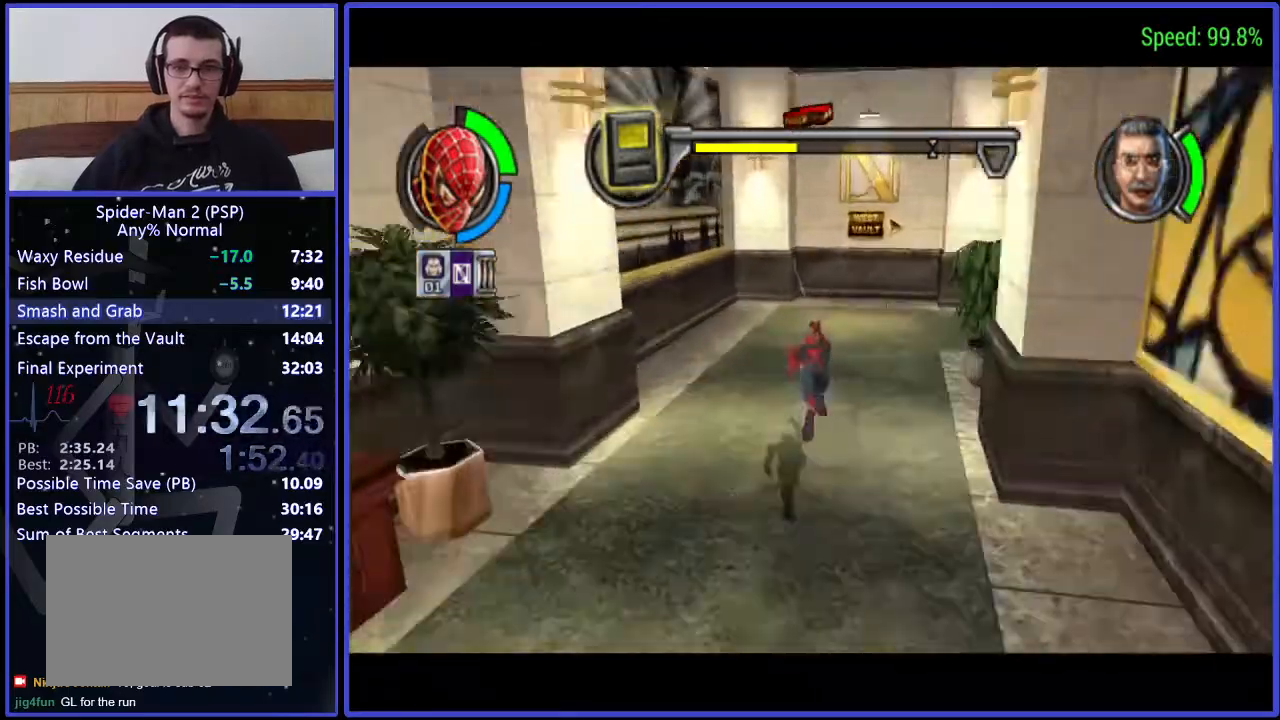
{"buttons": ["DPAD_UP", "DPAD_RIGHT"], "right_stick": "center", "events": [[67, "A", "down"], [67, "DPAD_RIGHT", "down"], [133, "A", "up"], [233, "right_stick", "down"], [367, "right_stick", "center"], [500, "DPAD_UP", "down"]]}
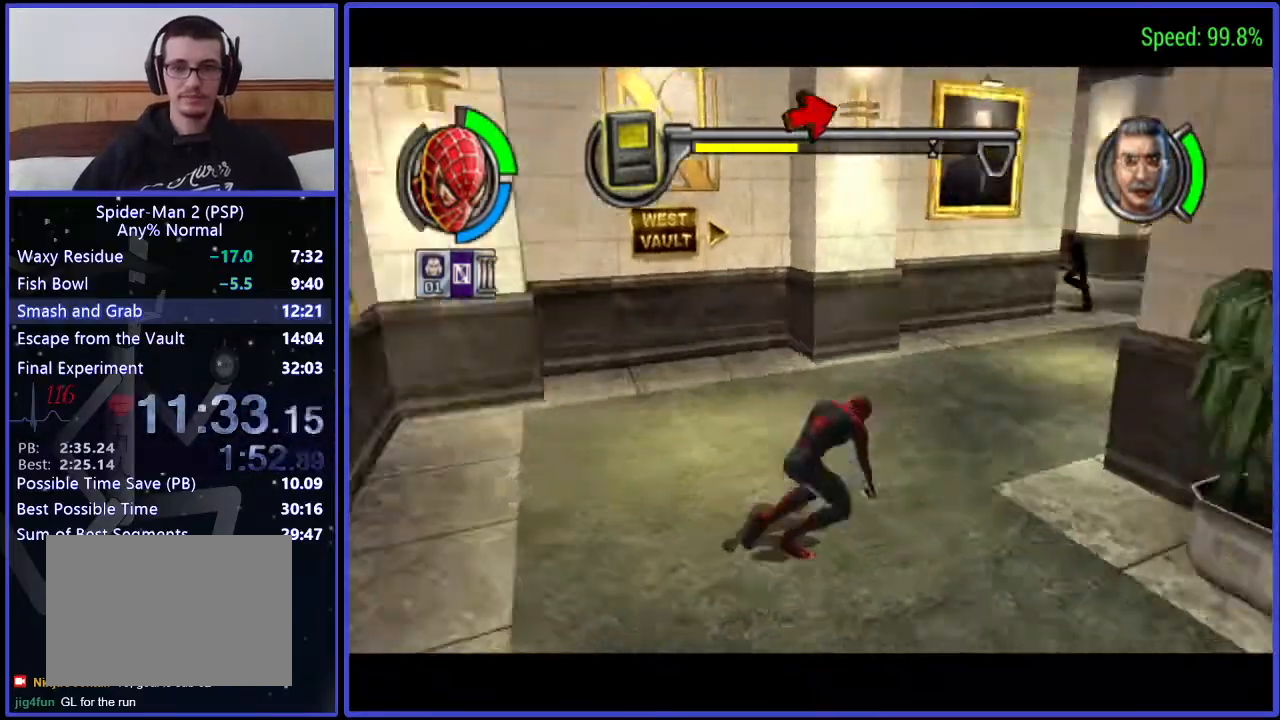
{"buttons": ["DPAD_UP"], "right_stick": "center", "events": [[200, "DPAD_RIGHT", "up"], [300, "DPAD_LEFT", "down"], [367, "DPAD_LEFT", "up"]]}
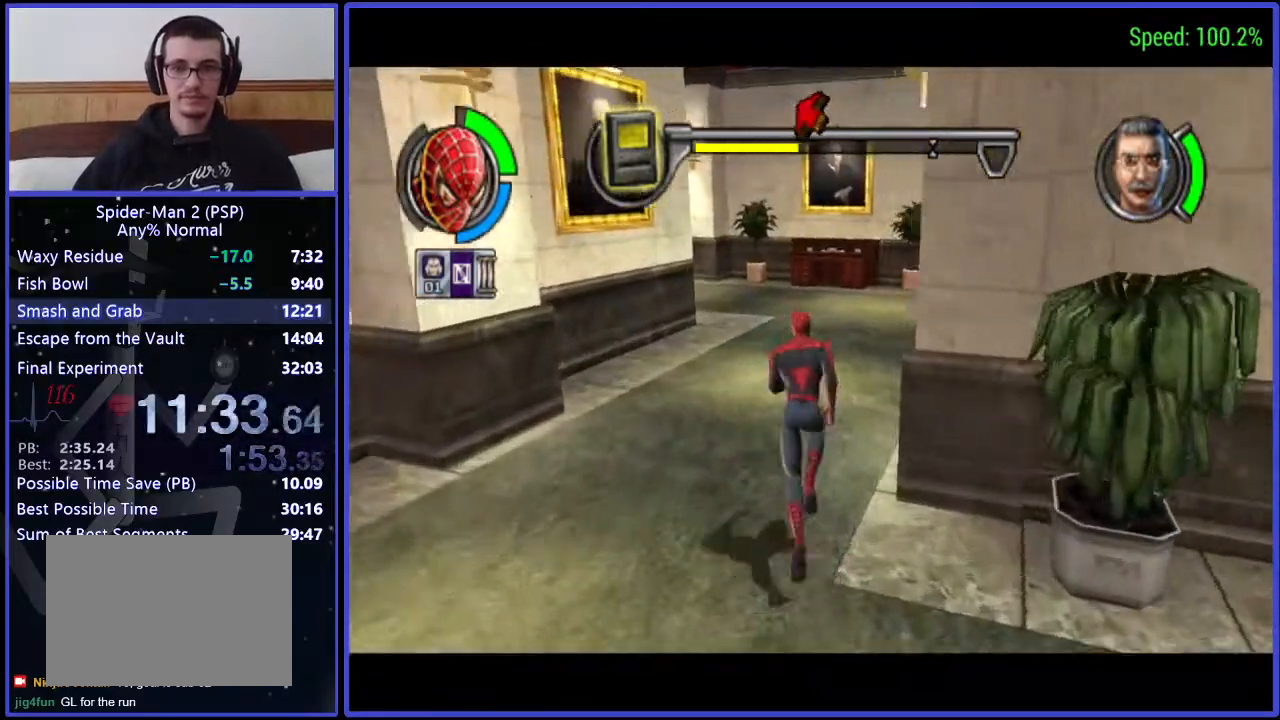
{"buttons": ["DPAD_UP", "DPAD_LEFT"], "right_stick": "center", "events": [[233, "DPAD_LEFT", "down"]]}
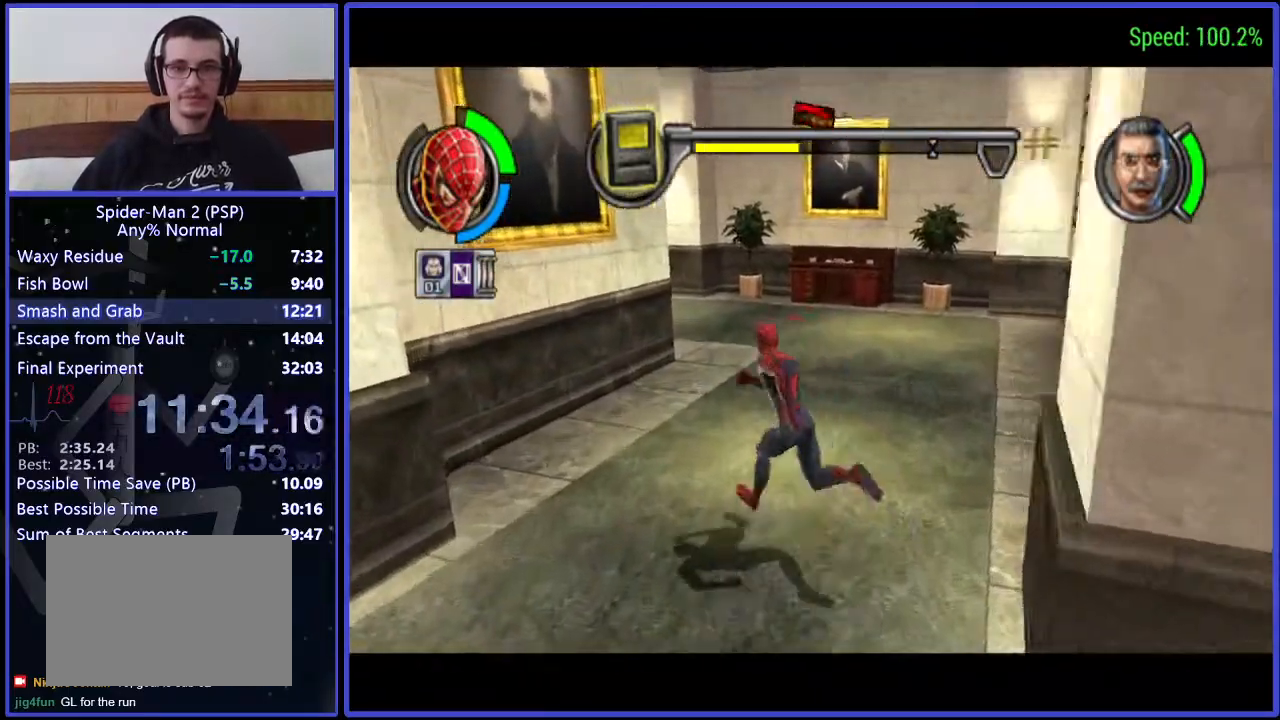
{"buttons": ["DPAD_UP"], "right_stick": "center", "events": [[67, "DPAD_LEFT", "up"]]}
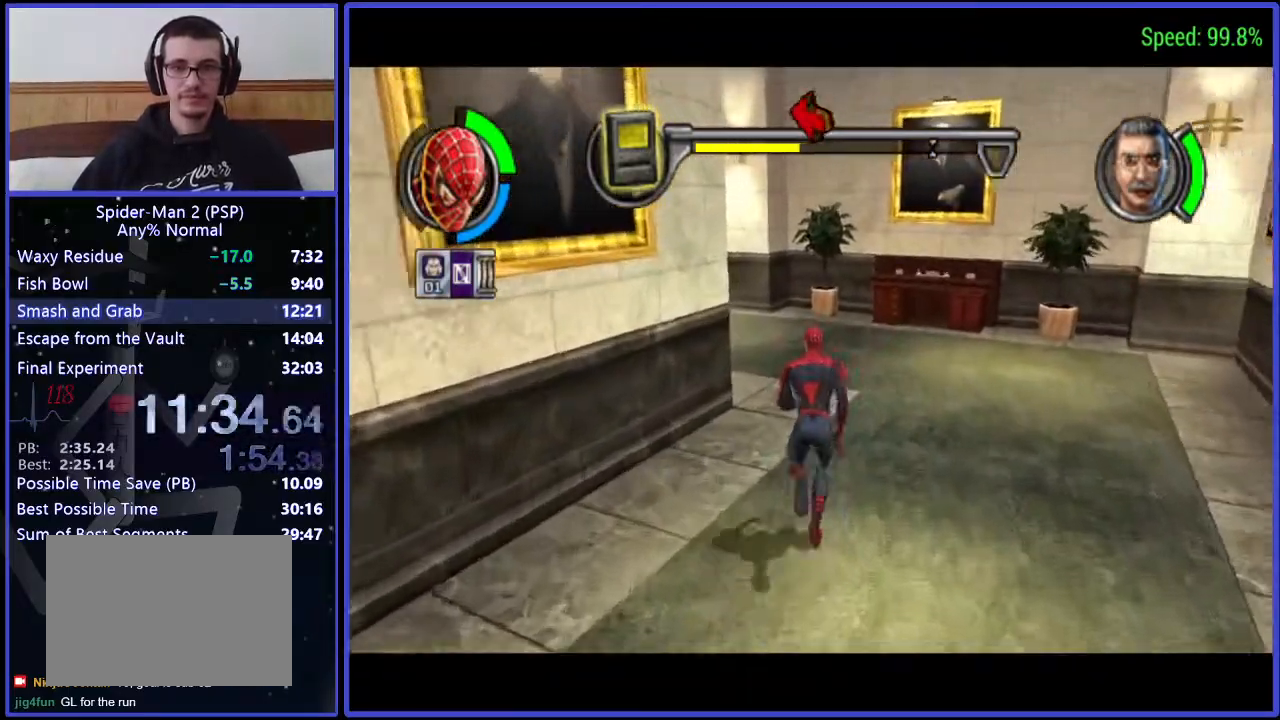
{"buttons": ["DPAD_UP", "DPAD_LEFT"], "right_stick": "center", "events": [[200, "DPAD_LEFT", "down"]]}
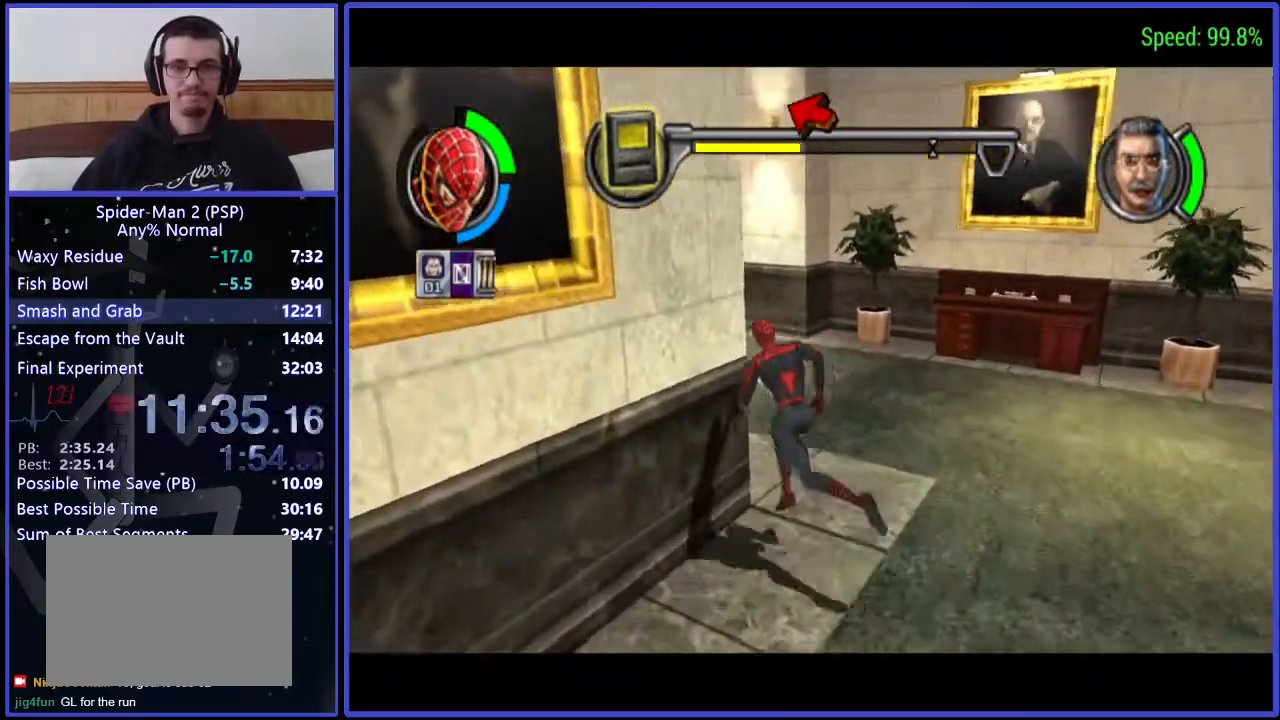
{"buttons": ["DPAD_UP", "DPAD_LEFT"], "right_stick": "center", "events": [[133, "DPAD_LEFT", "up"], [433, "DPAD_LEFT", "down"]]}
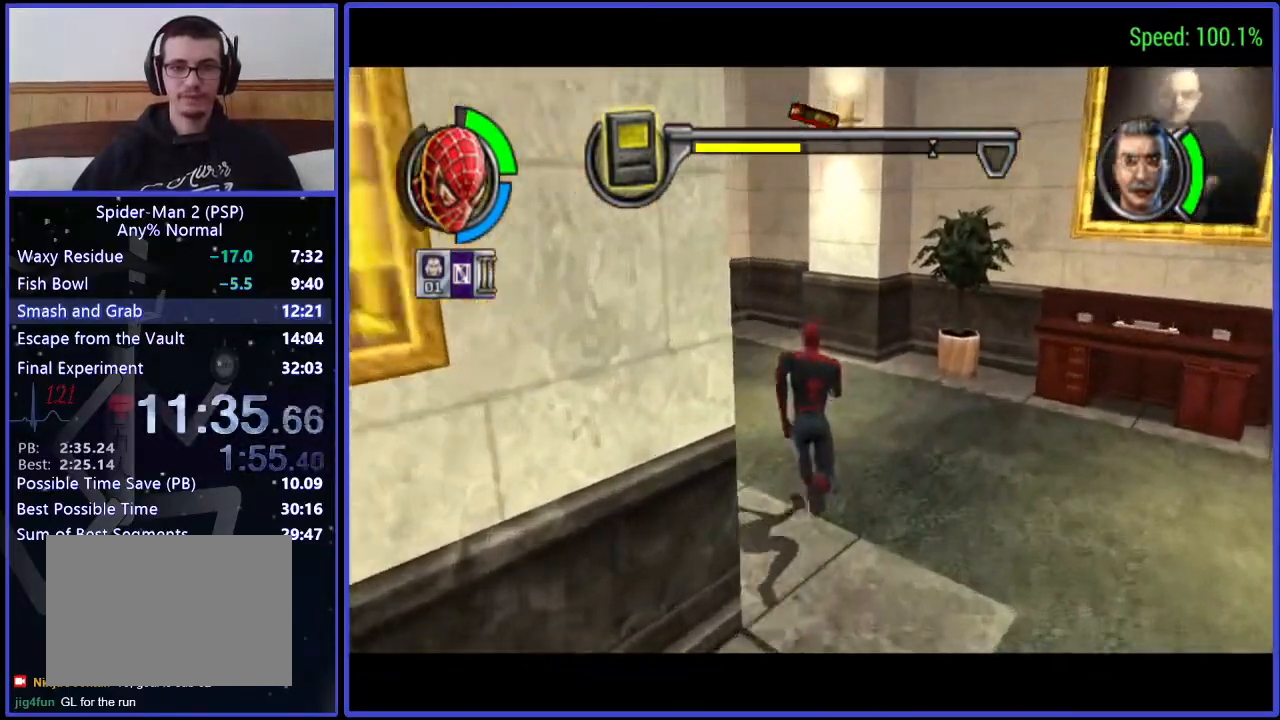
{"buttons": ["DPAD_UP"], "right_stick": "center", "events": [[500, "DPAD_LEFT", "up"]]}
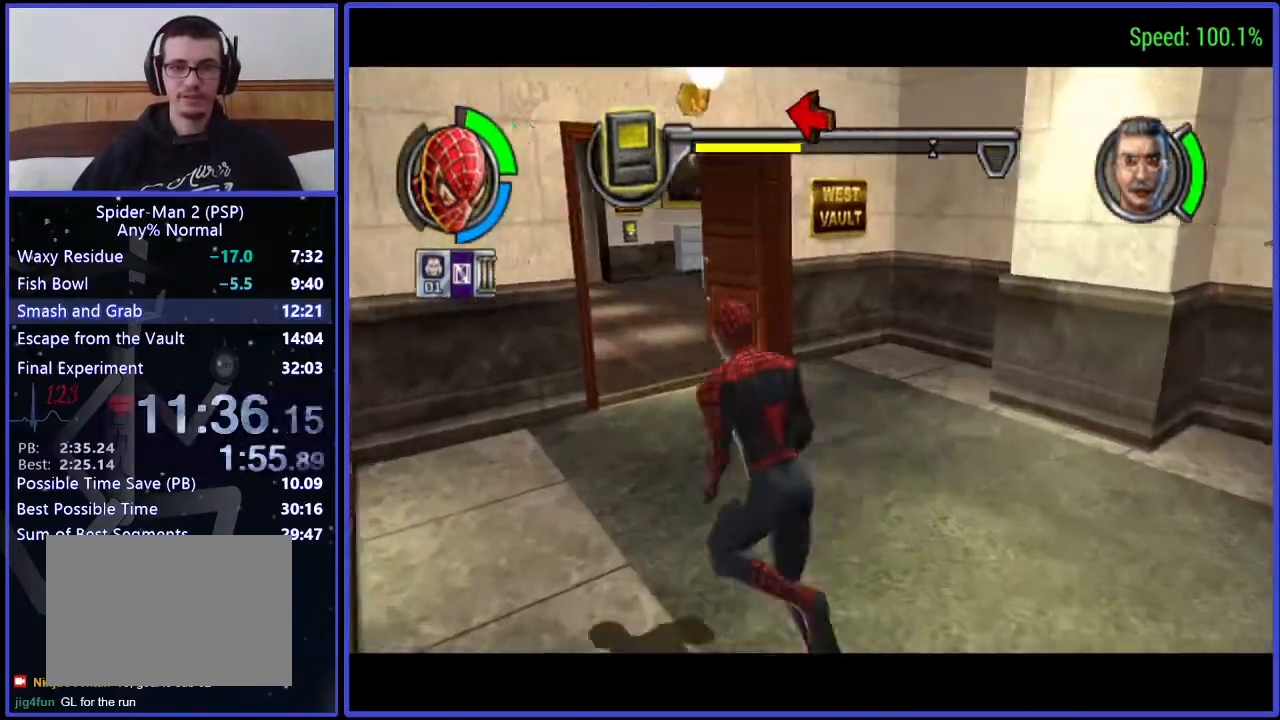
{"buttons": ["DPAD_UP"], "right_stick": "center", "events": []}
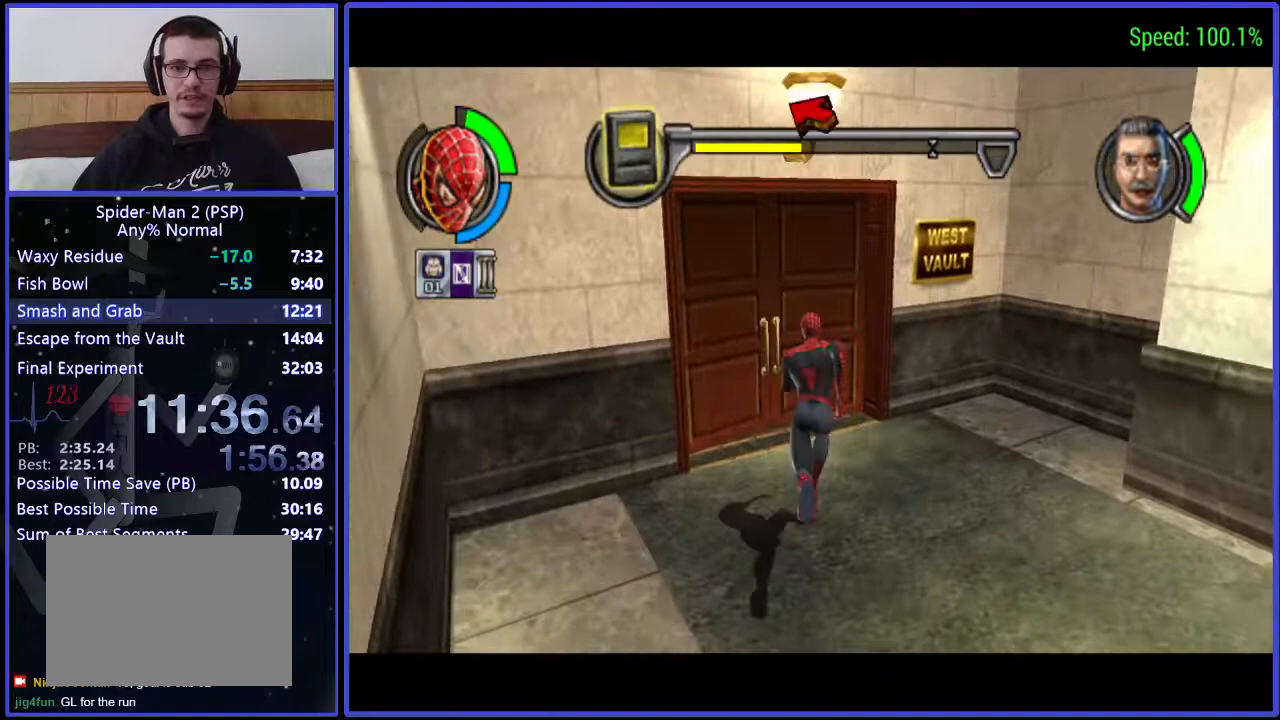
{"buttons": ["DPAD_UP", "DPAD_LEFT"], "right_stick": "center", "events": [[233, "DPAD_LEFT", "down"]]}
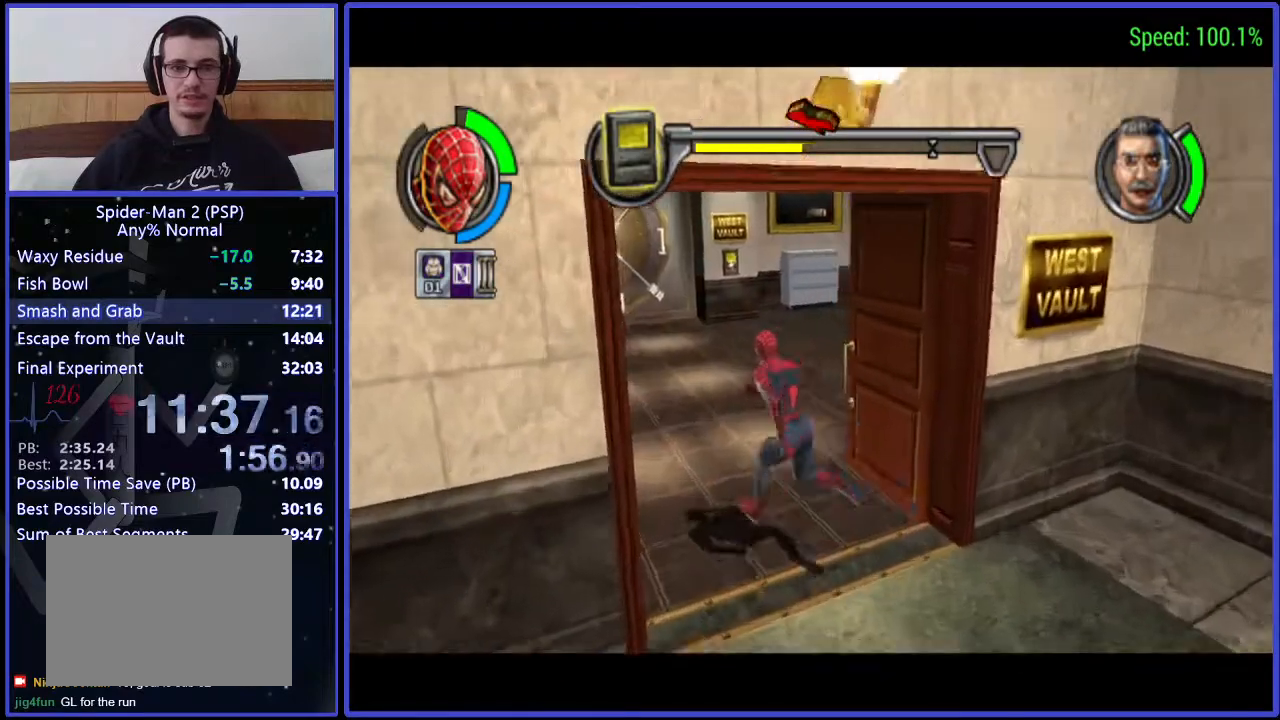
{"buttons": ["DPAD_UP"], "right_stick": "center", "events": [[67, "DPAD_LEFT", "up"]]}